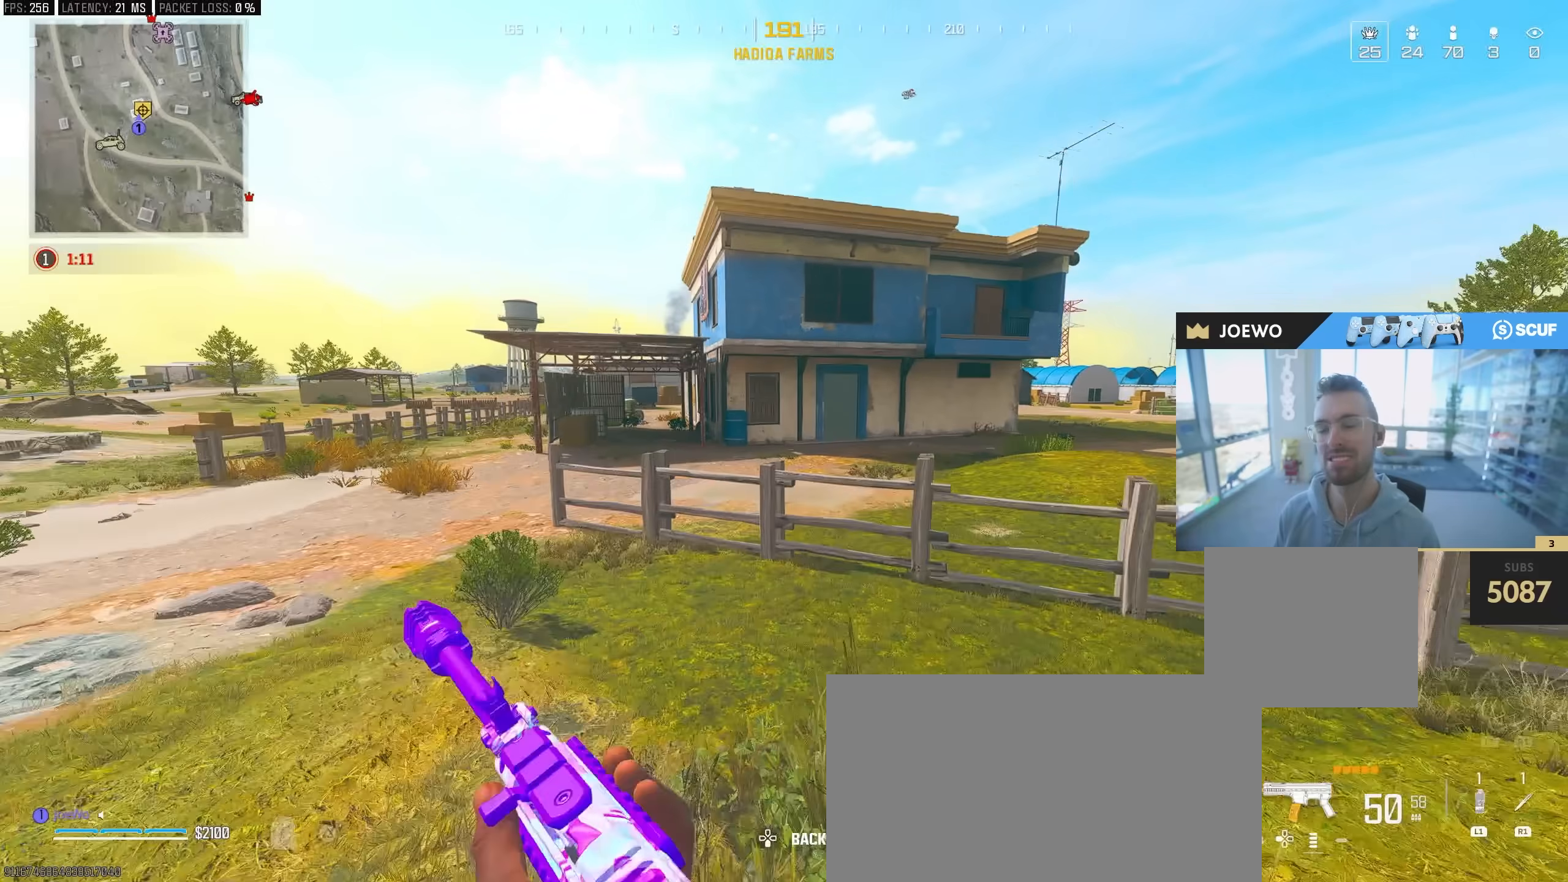
Gameplay with a controller (PlayStation layout); each line is a JSON object with the inputs held at the frame after it (dt_ms = milliseconds from this image to that frame). "events" lists button and stick changes between this image and that frame as [ms after this image, input, new state], when the widget could be followed in between. Not read: CROSS R3.
{"dt_ms": 500, "buttons": [], "left_stick": "up", "right_stick": "center", "events": [[167, "L3", "down"], [217, "right_stick", "right"], [300, "L3", "up"], [350, "right_stick", "center"]]}
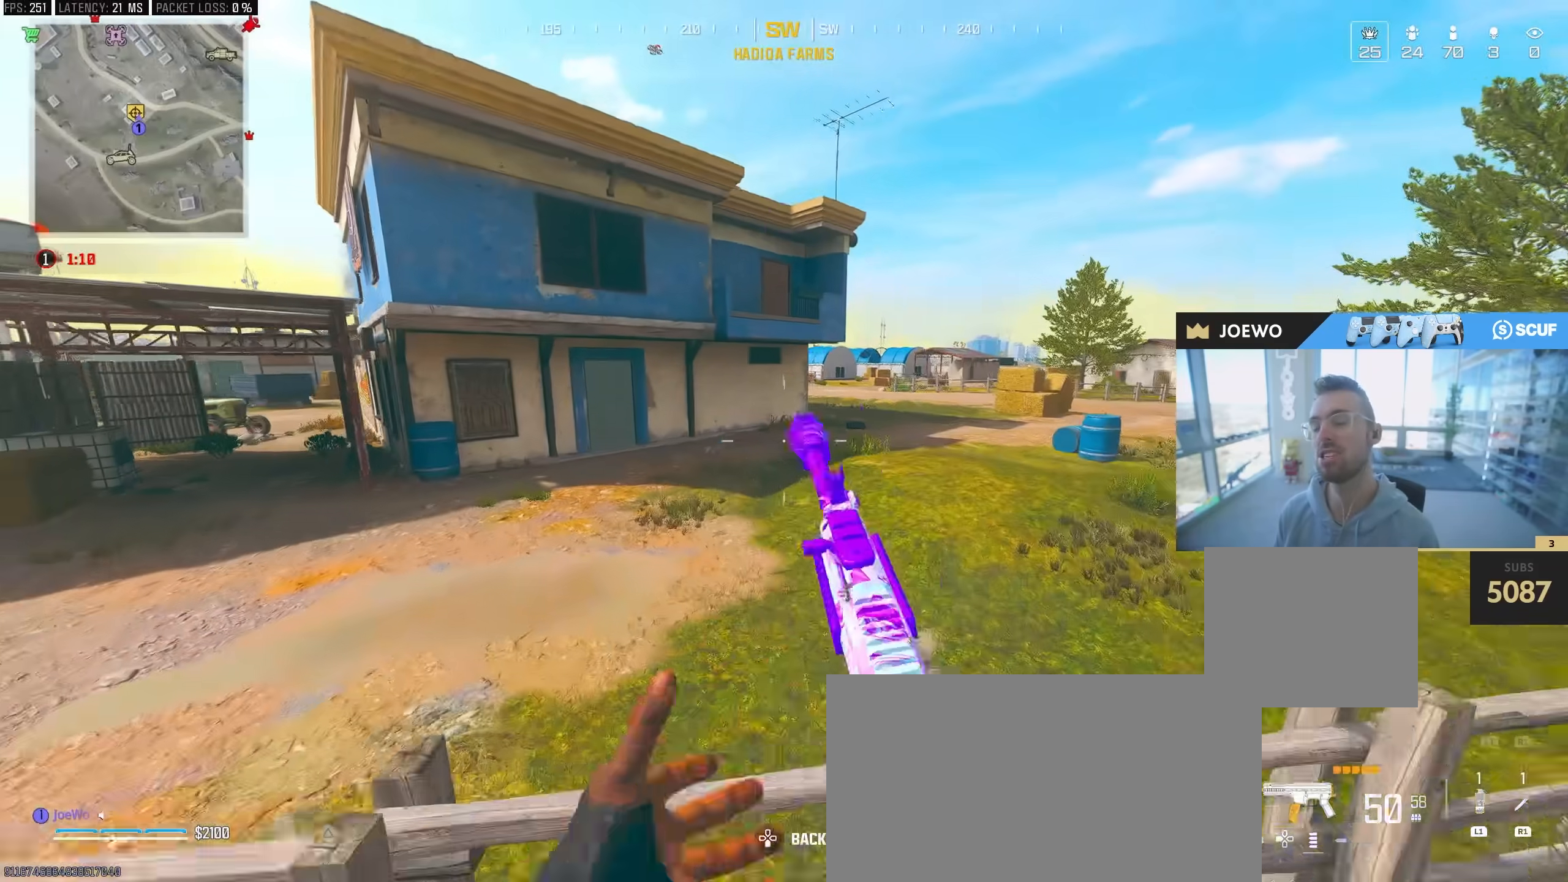
{"dt_ms": 500, "buttons": [], "left_stick": "up", "right_stick": "center", "events": []}
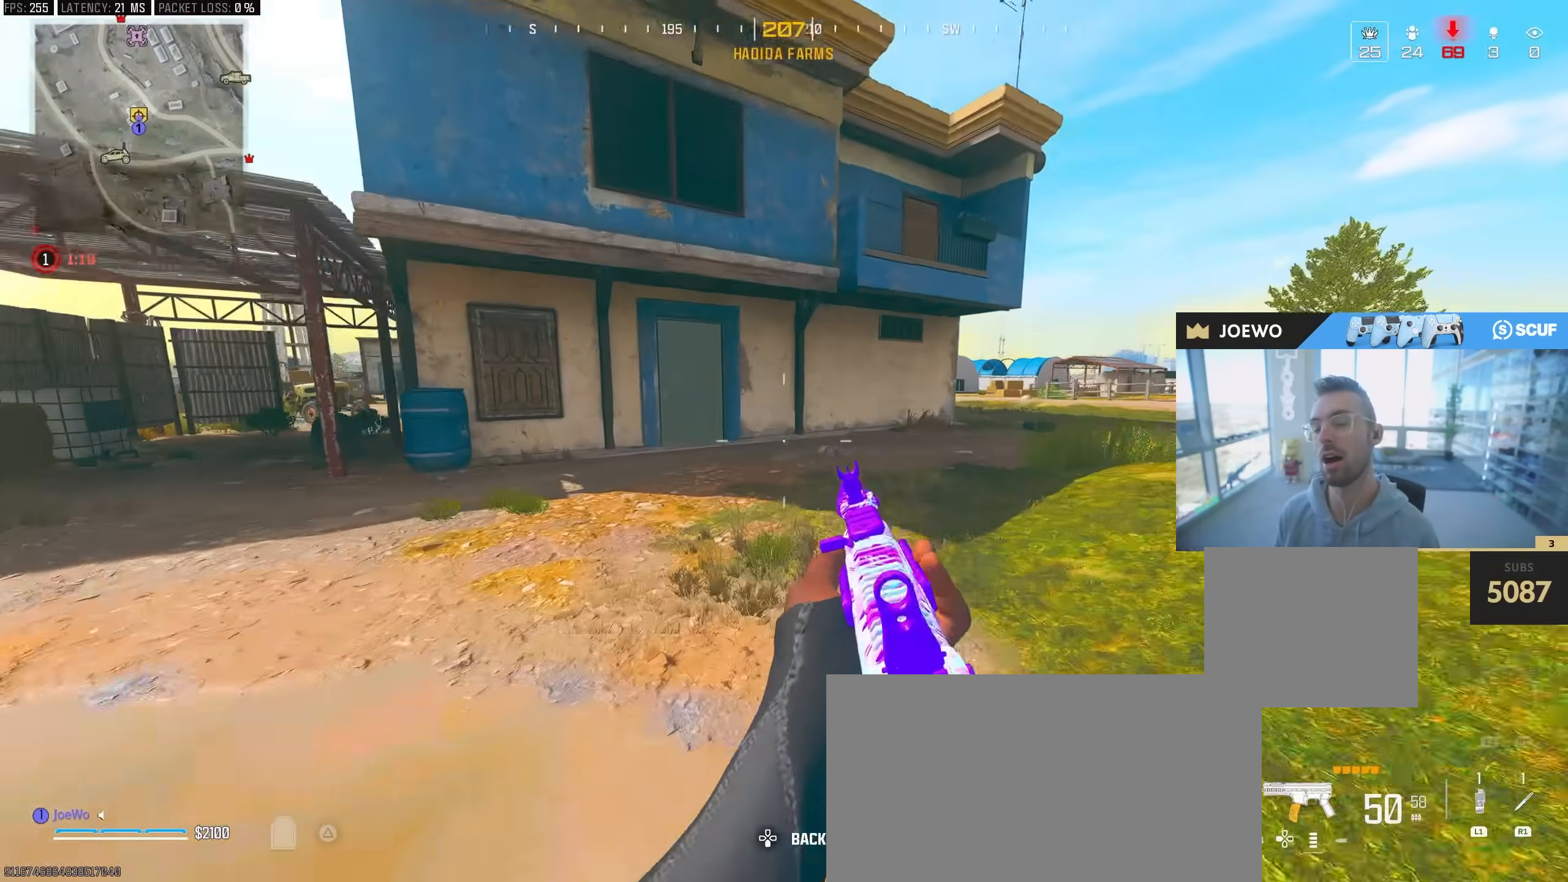
{"dt_ms": 1000, "buttons": ["TRIANGLE"], "left_stick": "right", "right_stick": "center", "events": [[83, "L3", "down"], [200, "L3", "up"], [417, "right_stick", "left"], [483, "CIRCLE", "down"], [667, "right_stick", "center"], [683, "CIRCLE", "up"], [750, "CIRCLE", "down"], [750, "left_stick", "up-right"], [867, "CIRCLE", "up"], [933, "left_stick", "right"], [983, "TRIANGLE", "down"]]}
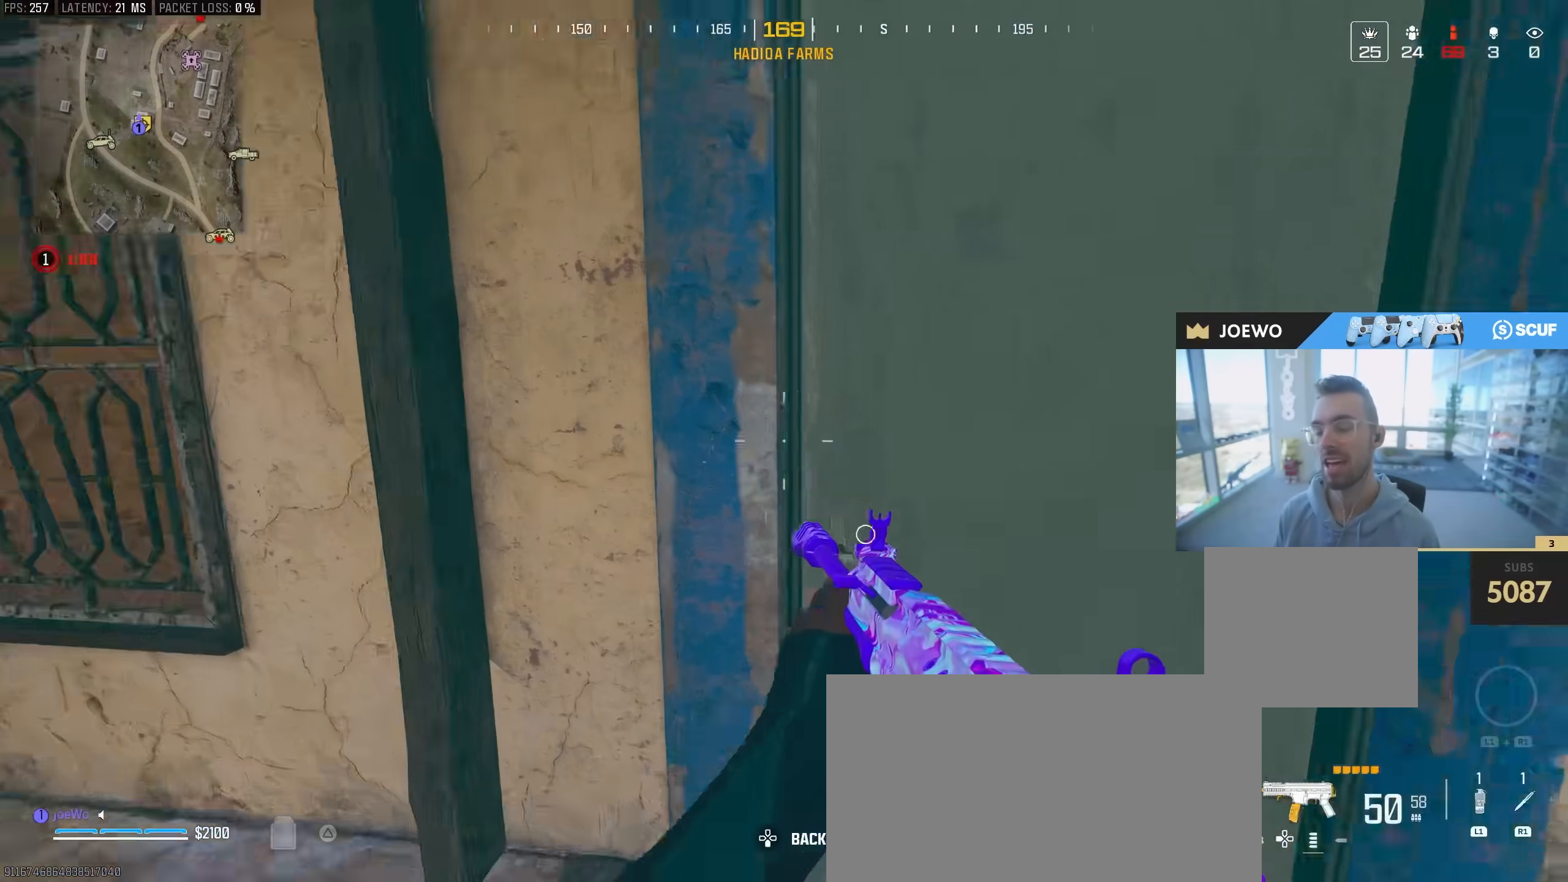
{"dt_ms": 500, "buttons": ["L3"], "left_stick": "up-left", "right_stick": "center"}
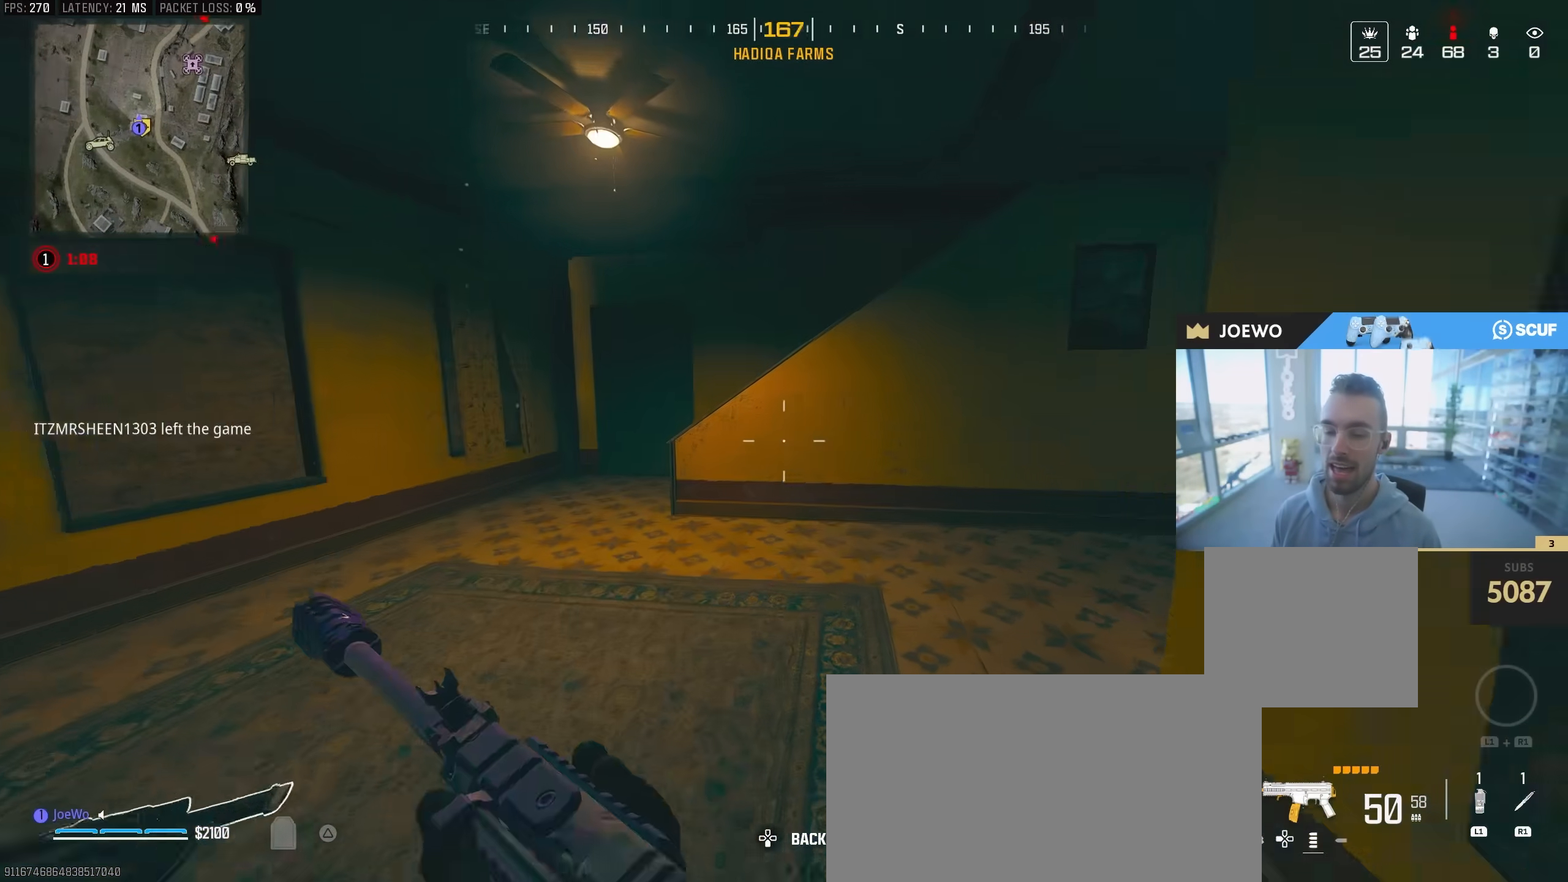
{"dt_ms": 500, "buttons": ["L3"], "left_stick": "up-left", "right_stick": "right", "events": [[17, "L3", "up"], [17, "right_stick", "right"], [67, "left_stick", "left"], [167, "left_stick", "up-left"], [233, "L3", "down"], [283, "right_stick", "center"], [333, "right_stick", "right"], [367, "L3", "up"], [417, "L3", "down"]]}
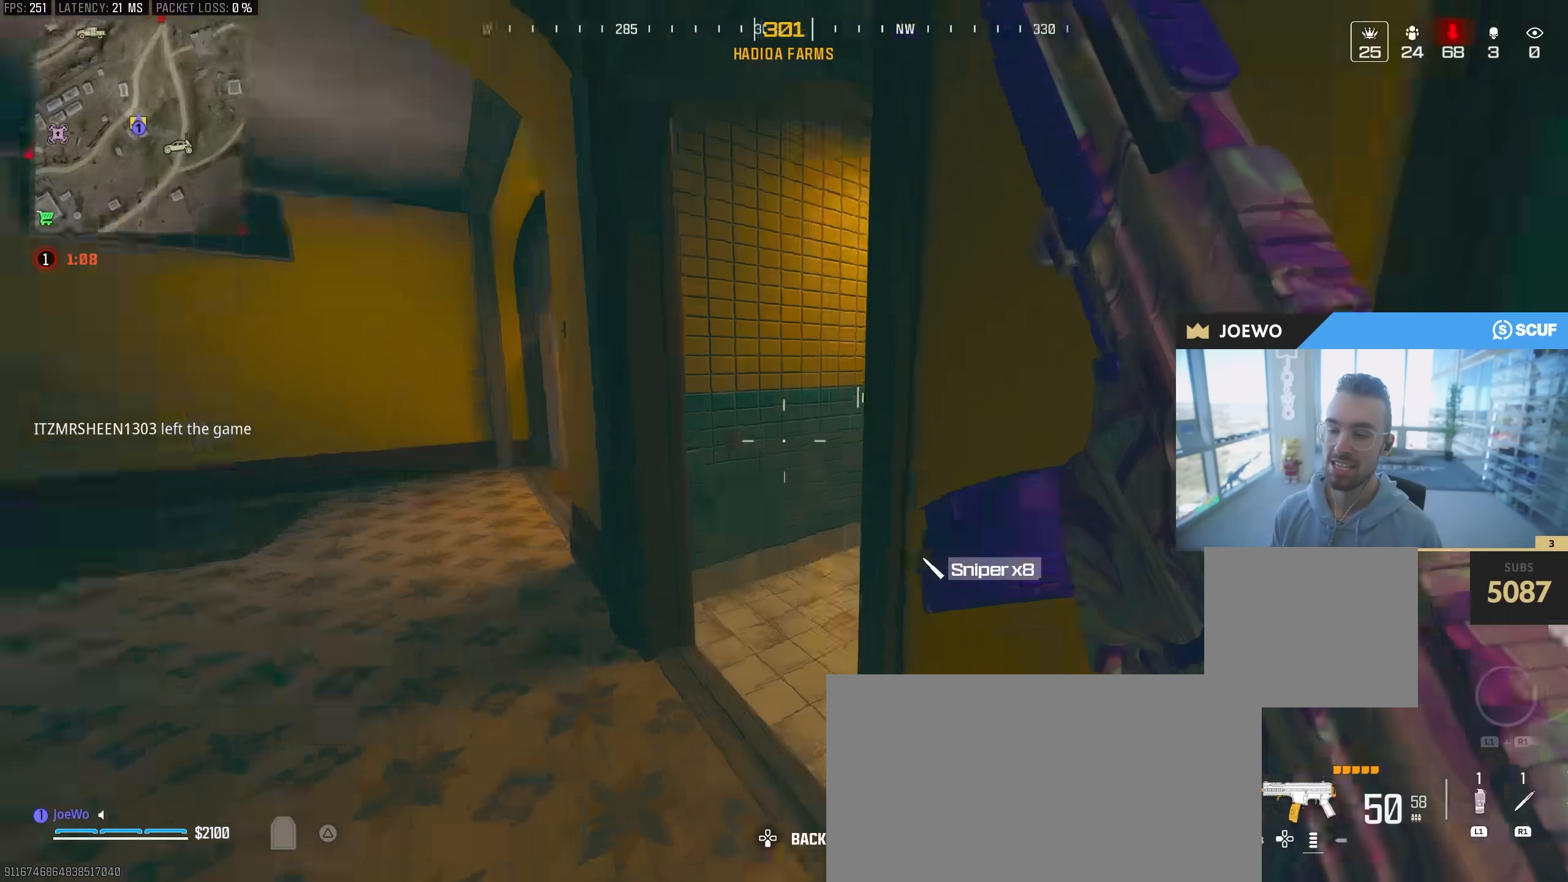
{"dt_ms": 500, "buttons": [], "left_stick": "center", "right_stick": "center", "events": [[100, "L3", "up"], [167, "SQUARE", "down"], [250, "SQUARE", "up"], [267, "left_stick", "right"], [333, "SQUARE", "down"], [367, "right_stick", "center"], [417, "SQUARE", "up"], [483, "left_stick", "center"]]}
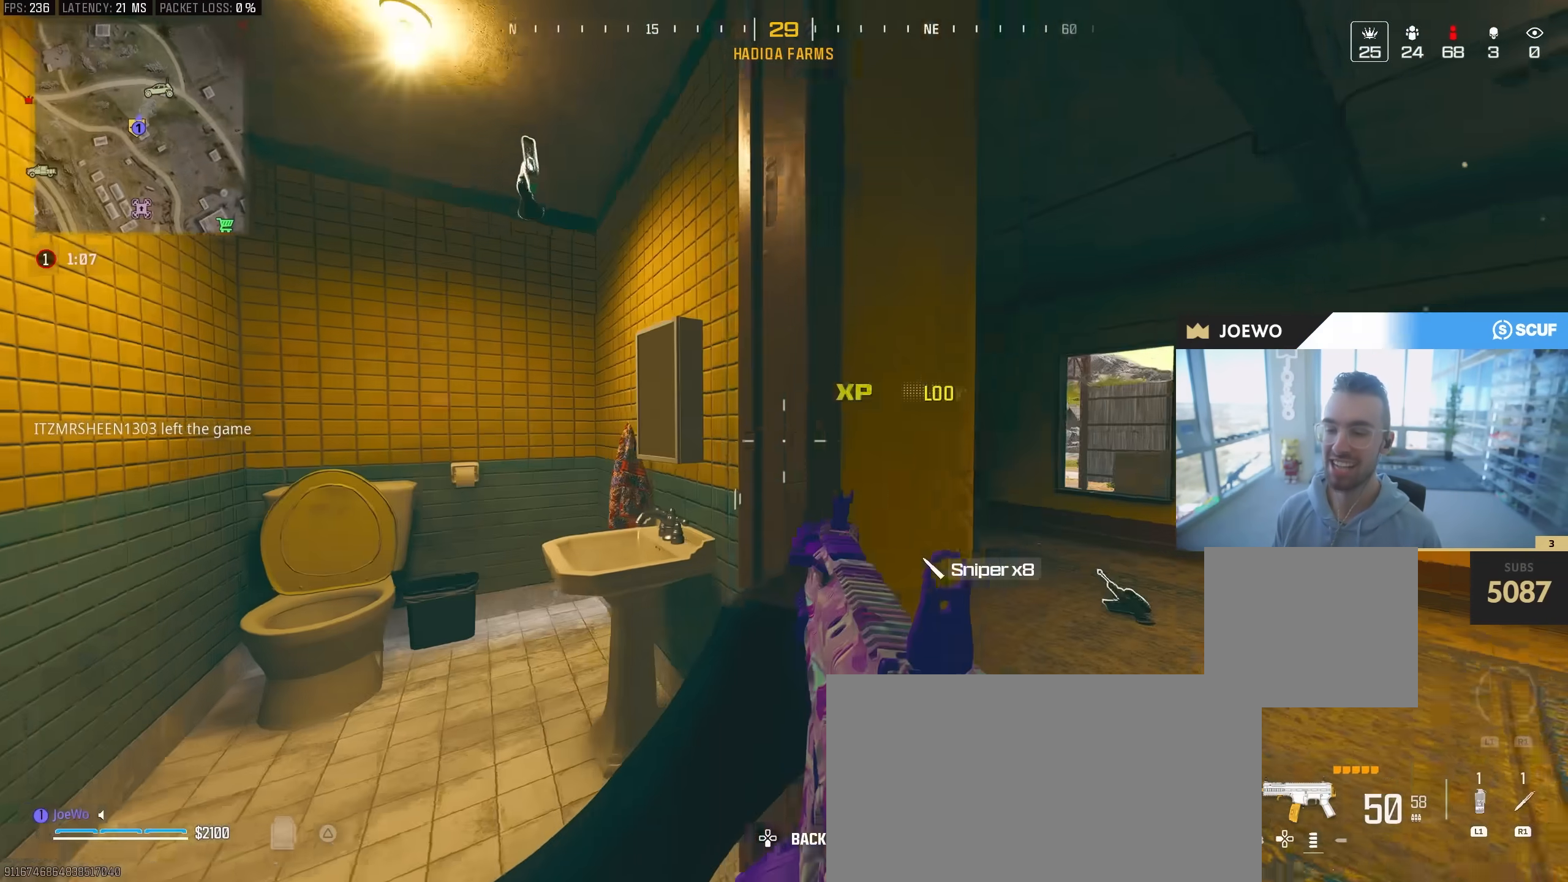
{"dt_ms": 500, "buttons": [], "left_stick": "up-right", "right_stick": "down-left", "events": [[17, "right_stick", "left"], [233, "right_stick", "down-left"], [467, "left_stick", "up-right"]]}
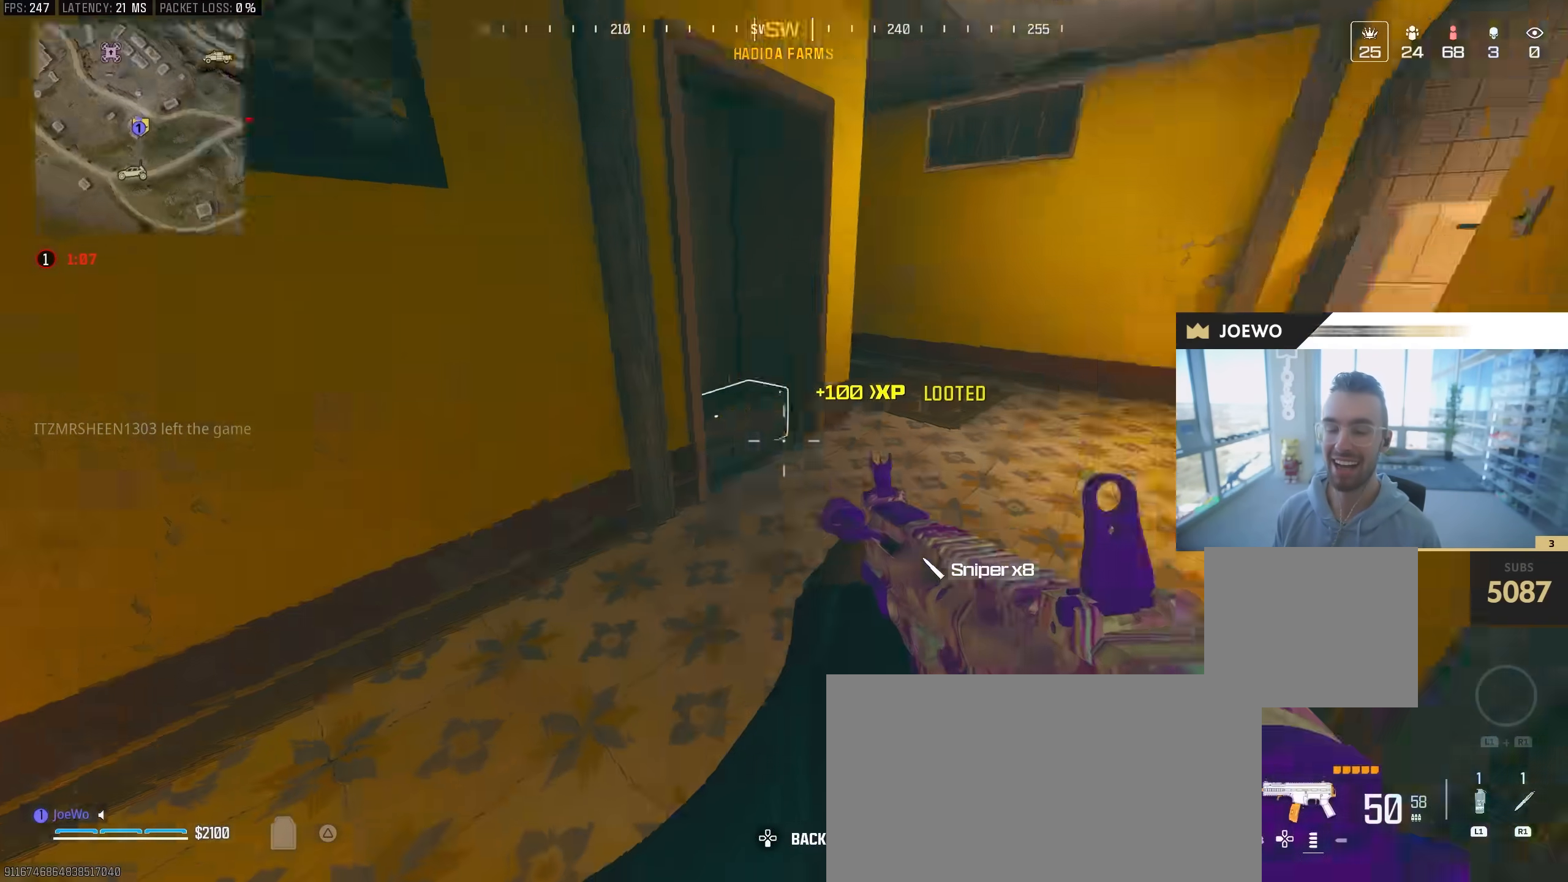
{"dt_ms": 500, "buttons": ["SQUARE"], "left_stick": "down-left", "right_stick": "center", "events": [[17, "right_stick", "left"], [50, "L3", "down"], [83, "SQUARE", "down"], [83, "left_stick", "up"], [167, "L3", "up"], [183, "SQUARE", "up"], [217, "right_stick", "center"], [250, "SQUARE", "down"], [250, "left_stick", "right"], [300, "right_stick", "right"], [367, "SQUARE", "up"], [367, "left_stick", "down"], [467, "SQUARE", "down"], [467, "left_stick", "down-left"], [483, "right_stick", "center"]]}
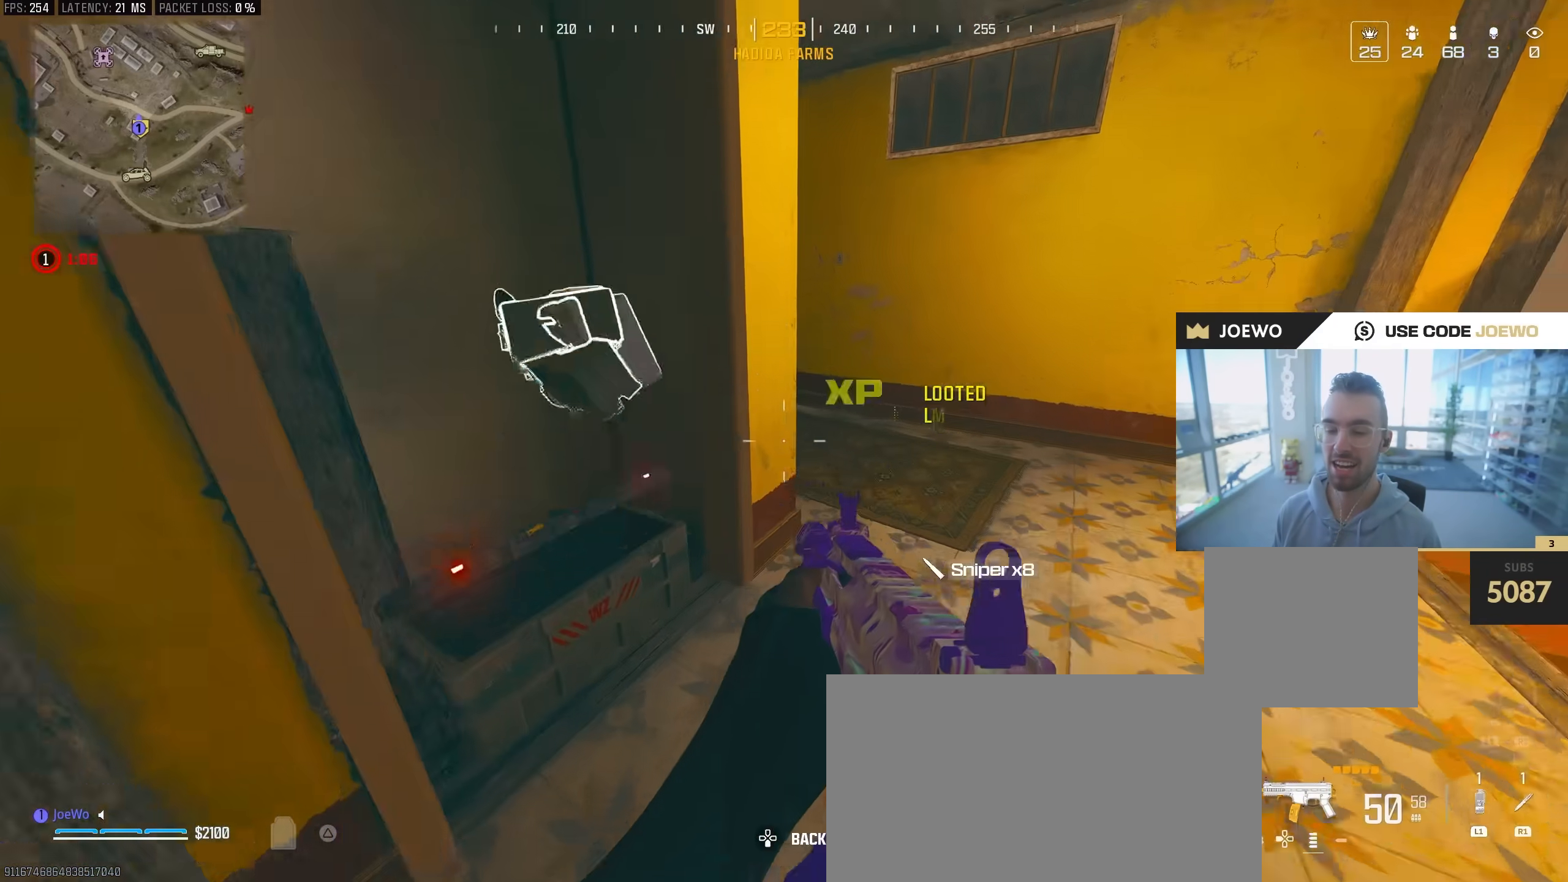
{"dt_ms": 500, "buttons": [], "left_stick": "up", "right_stick": "center", "events": [[50, "SQUARE", "up"], [200, "right_stick", "right"], [317, "right_stick", "center"], [367, "left_stick", "center"], [467, "left_stick", "up"]]}
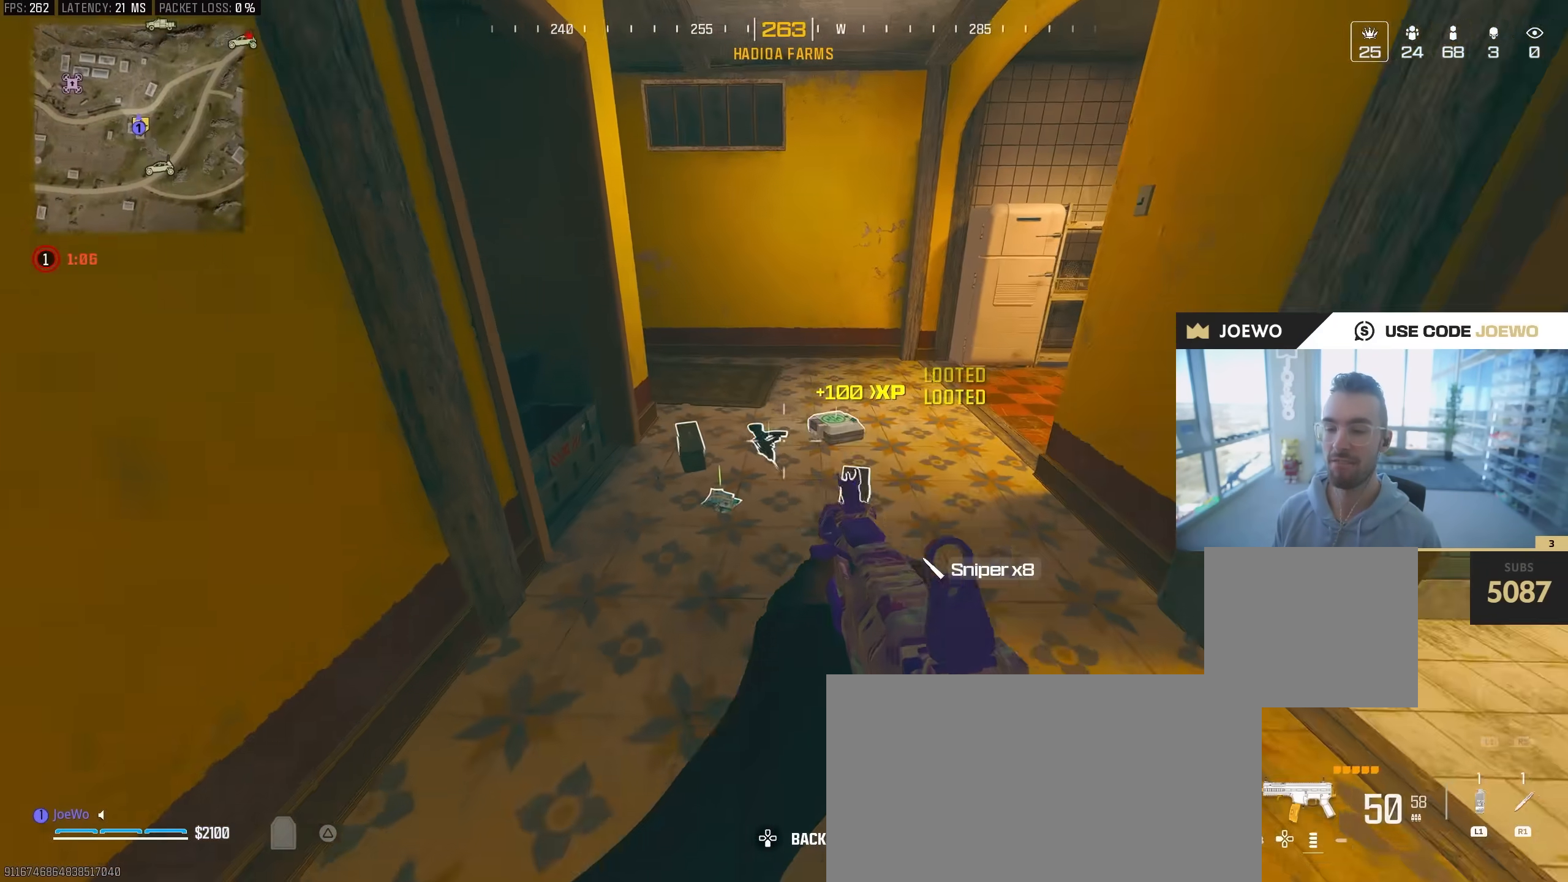
{"dt_ms": 500, "buttons": [], "left_stick": "center", "right_stick": "center", "events": [[33, "L3", "down"], [200, "L3", "up"], [200, "right_stick", "down-right"], [233, "SQUARE", "down"], [300, "left_stick", "left"], [367, "SQUARE", "up"], [400, "left_stick", "center"], [467, "right_stick", "center"]]}
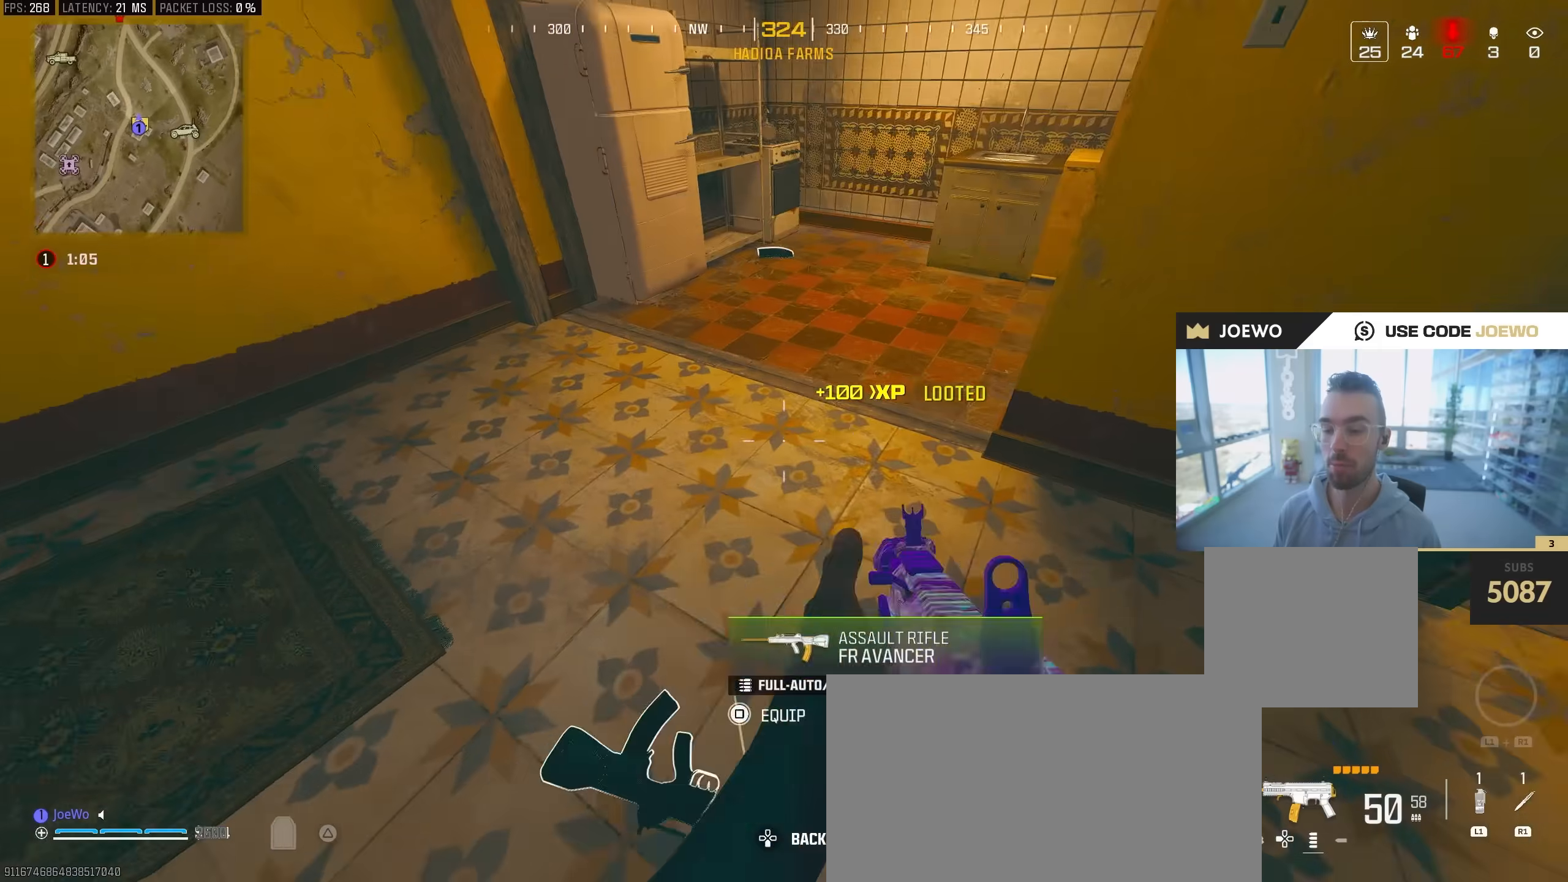
{"dt_ms": 500, "buttons": [], "left_stick": "up-left", "right_stick": "center", "events": [[100, "right_stick", "up"], [133, "left_stick", "up-left"], [217, "L3", "down"], [300, "right_stick", "center"], [333, "L3", "up"]]}
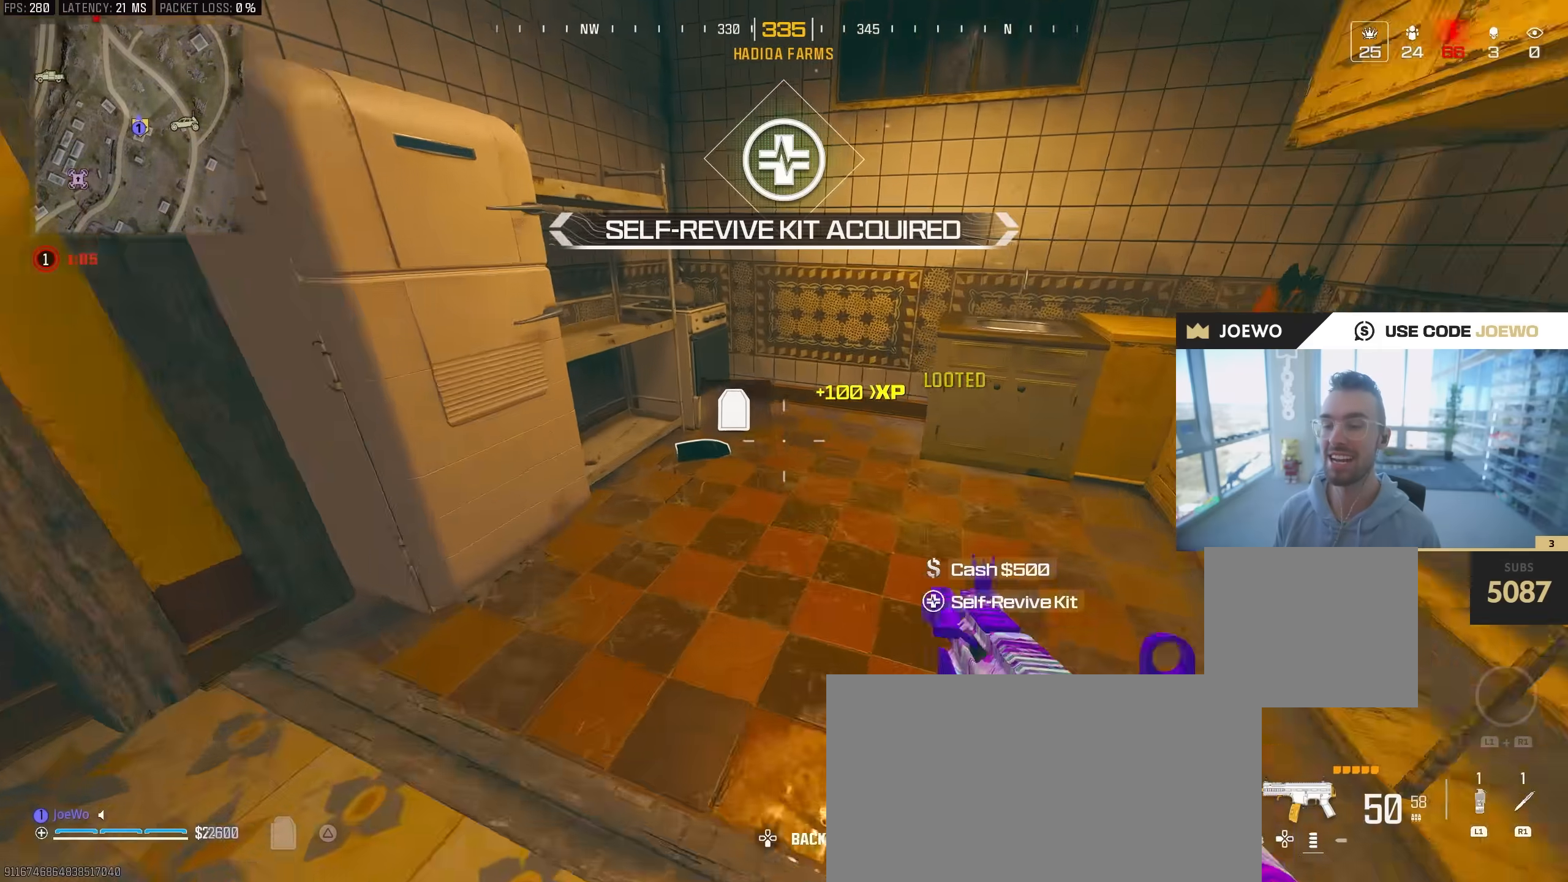
{"dt_ms": 500, "buttons": [], "left_stick": "right", "right_stick": "center", "events": [[100, "SQUARE", "down"], [150, "right_stick", "right"], [217, "SQUARE", "up"], [283, "SQUARE", "down"], [283, "left_stick", "right"], [367, "SQUARE", "up"], [450, "right_stick", "center"]]}
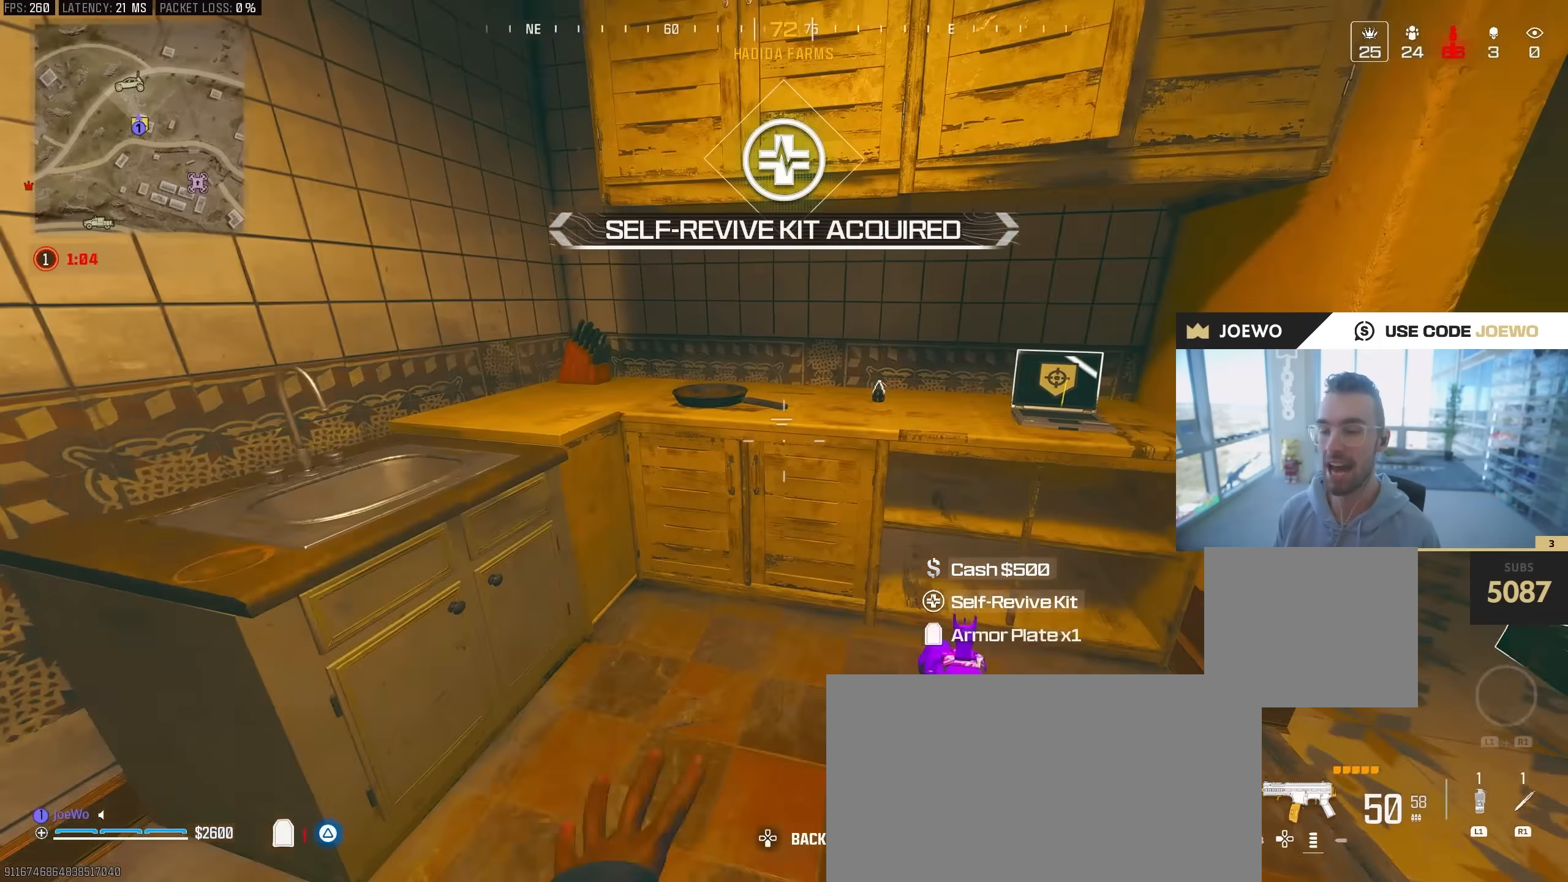
{"dt_ms": 500, "buttons": ["L3"], "left_stick": "up-right", "right_stick": "right", "events": [[183, "right_stick", "right"], [233, "SQUARE", "down"], [250, "right_stick", "center"], [267, "left_stick", "down-right"], [317, "SQUARE", "up"], [433, "right_stick", "right"], [450, "left_stick", "up-right"], [500, "L3", "down"]]}
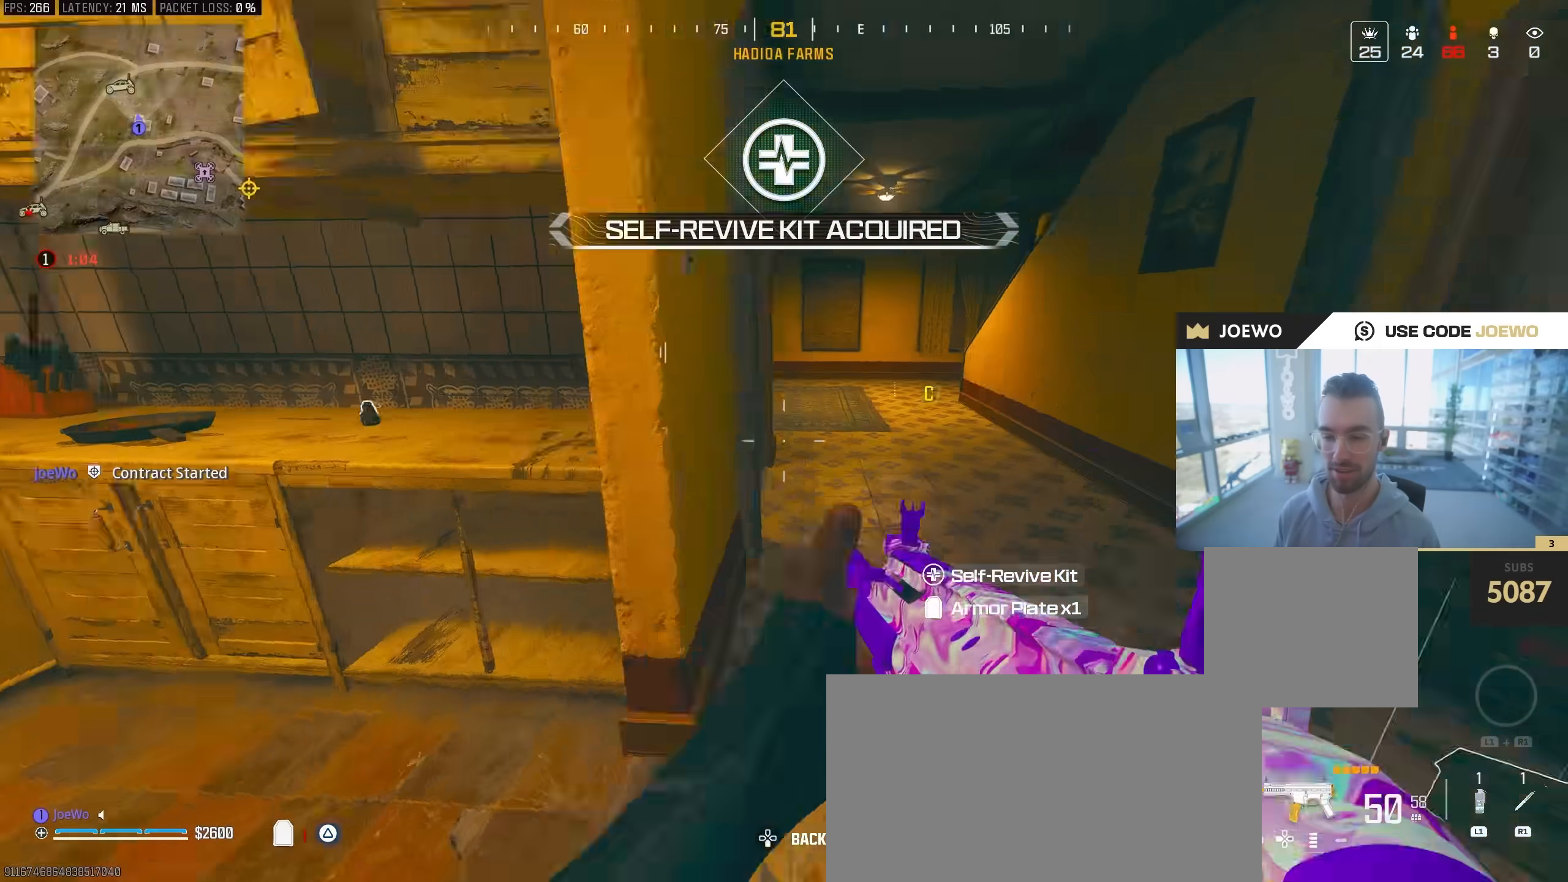
{"dt_ms": 500, "buttons": ["CIRCLE"], "left_stick": "up", "right_stick": "center", "events": [[50, "left_stick", "up"], [117, "L3", "up"], [117, "right_stick", "left"], [217, "right_stick", "center"], [283, "CIRCLE", "down"]]}
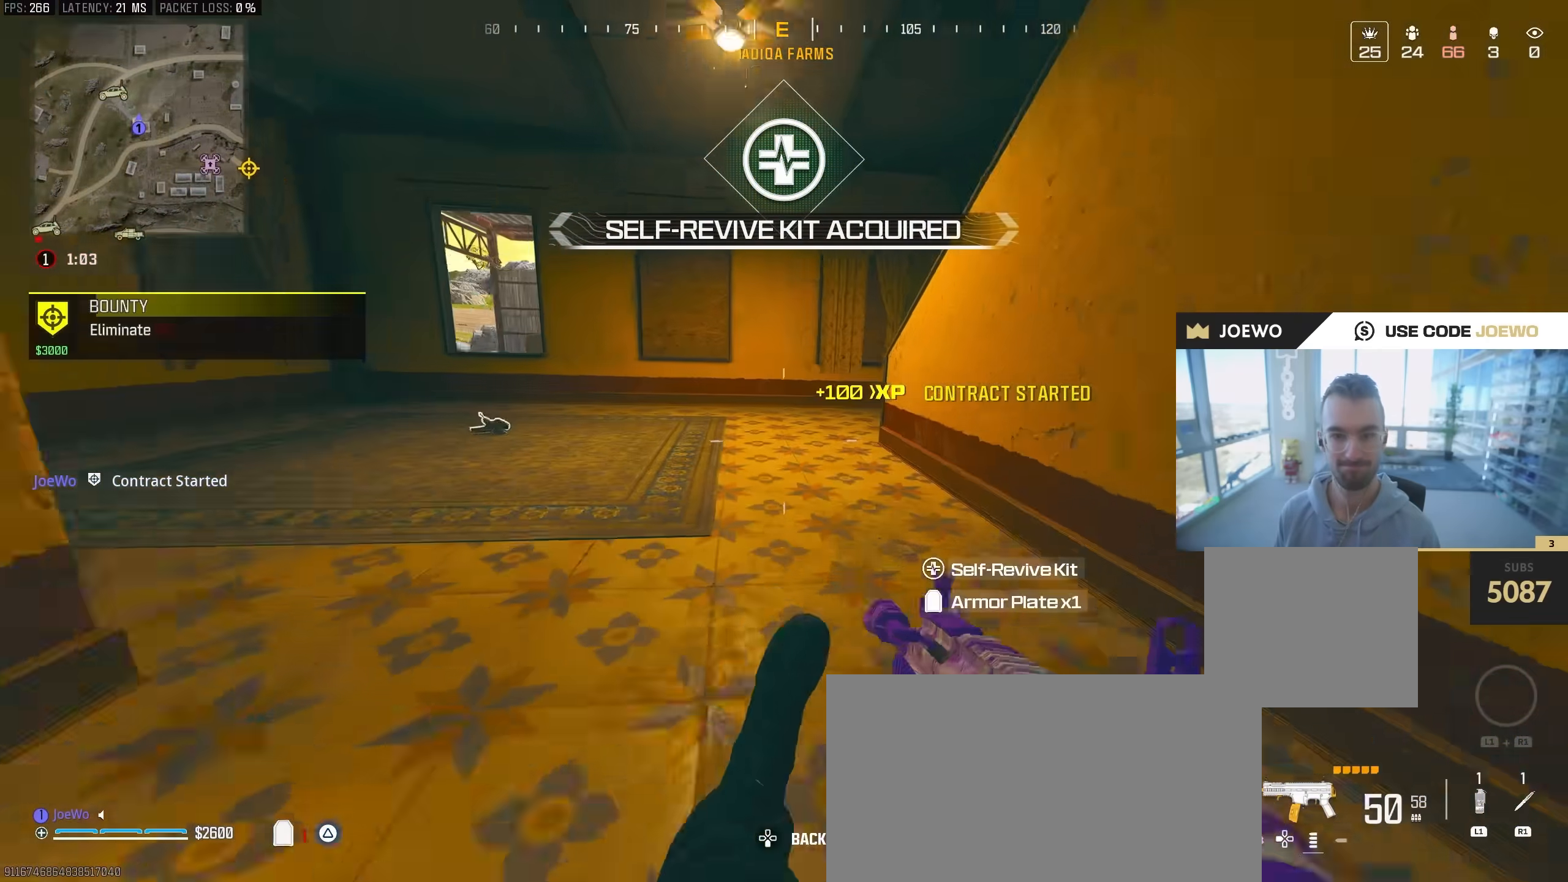
{"dt_ms": 500, "buttons": ["L3"], "left_stick": "up", "right_stick": "right", "events": [[200, "CIRCLE", "up"], [283, "CIRCLE", "down"], [400, "CIRCLE", "up"], [433, "right_stick", "right"], [500, "L3", "down"]]}
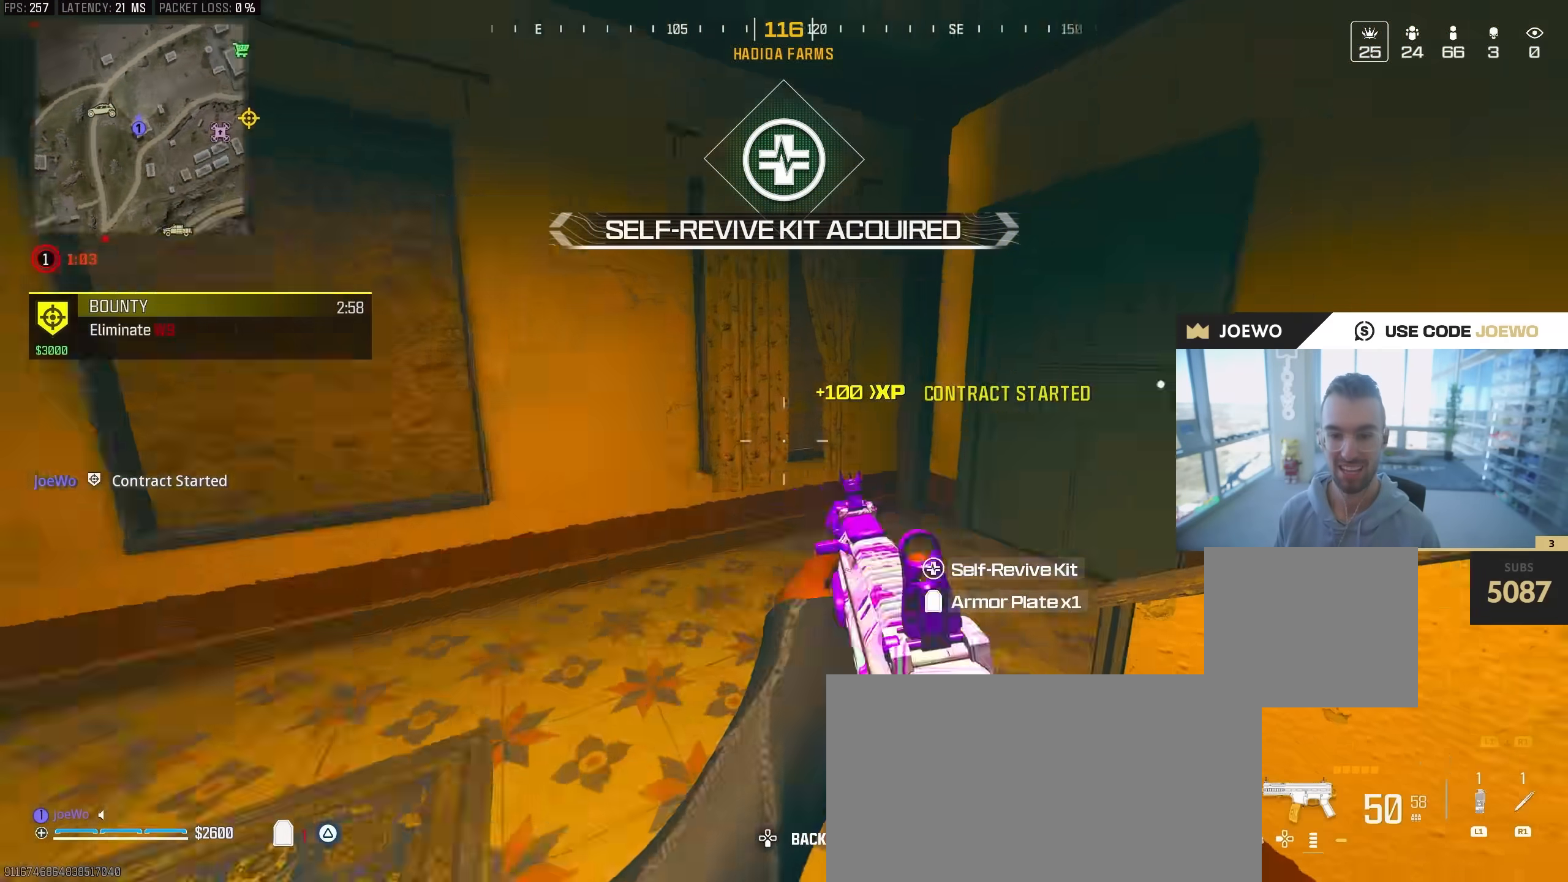
{"dt_ms": 500, "buttons": [], "left_stick": "up", "right_stick": "center", "events": [[167, "L3", "up"], [483, "right_stick", "center"]]}
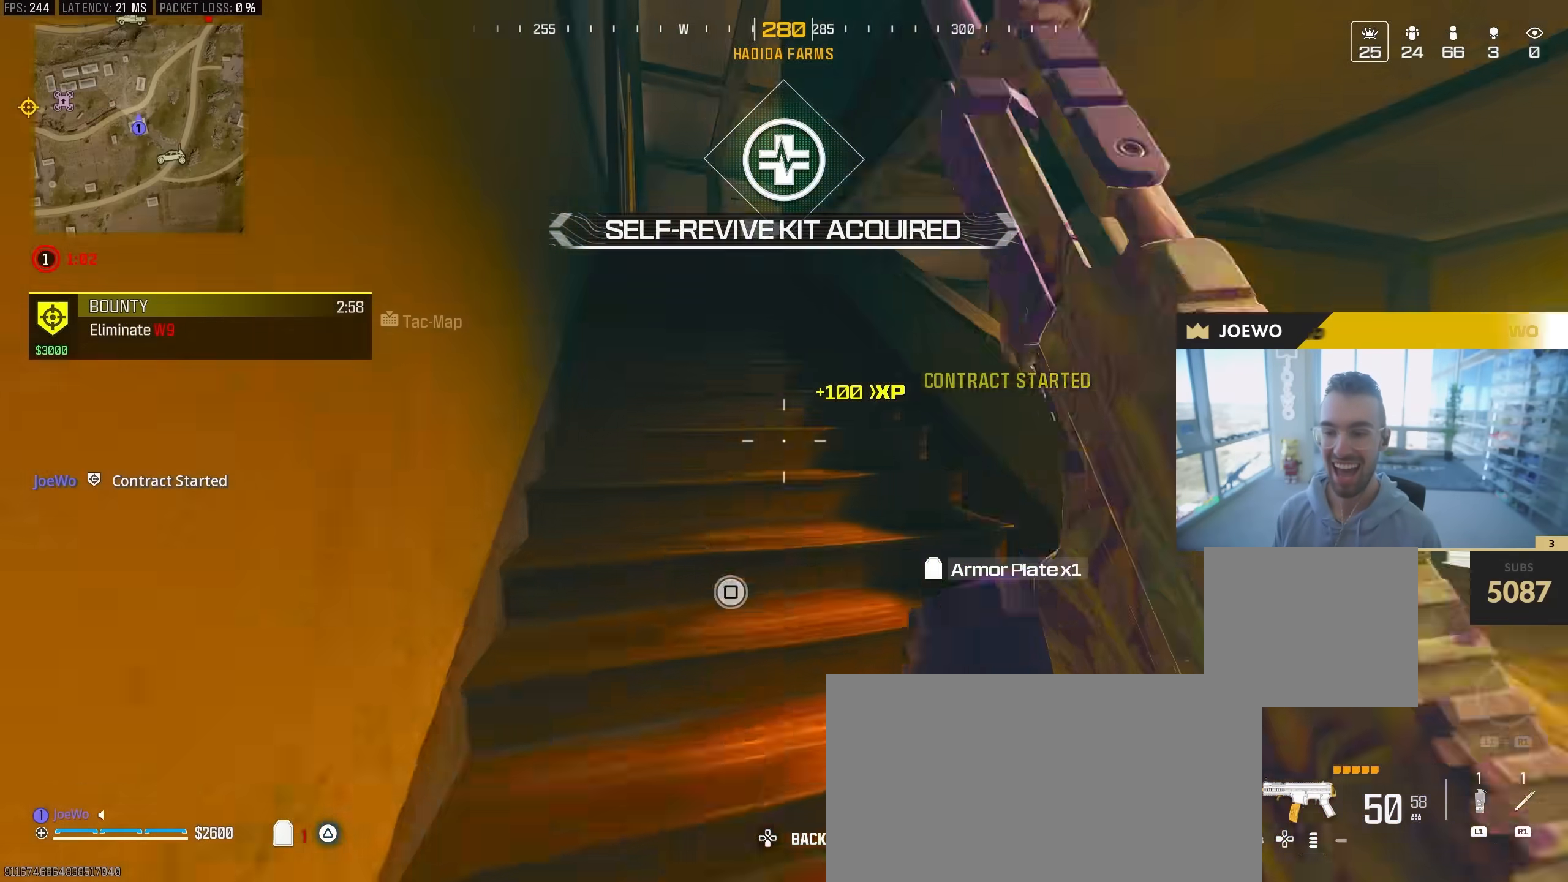
{"dt_ms": 500, "buttons": ["TRIANGLE"], "left_stick": "up", "right_stick": "center", "events": [[50, "TRIANGLE", "down"], [117, "TRIANGLE", "up"], [333, "L3", "down"], [333, "TRIANGLE", "down"], [450, "L3", "up"]]}